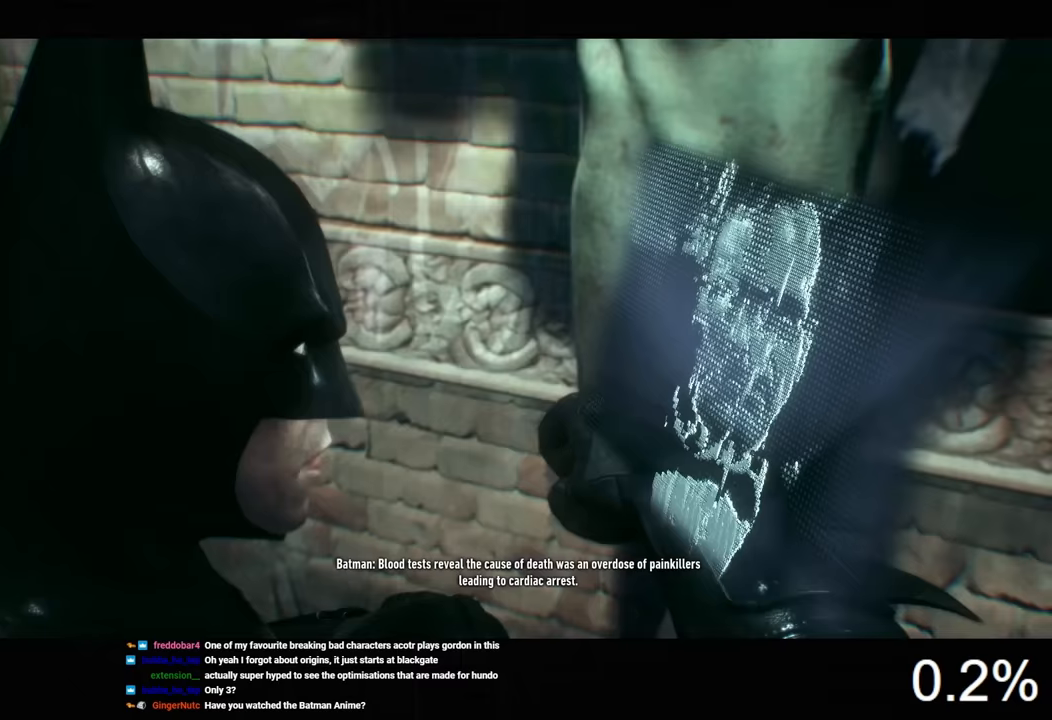
Gameplay with keyboard and mouse; each line is a JSON object with the keys and mouse buttons held at the frame after it. "events" lists presses ("down") and releases ("up") of "1", "2", "3", "4", "5", "a", "alt", "c", "caps_lock", "ctrl", "d", "e", "f", "g", "q", "r", "s", "shift", "space", "t", "tab", "v", "w", "x", "z", "mouse_left", "mouse_wheel" and "mouse_right" between this image and that frame as [ms after this image, input, new state], when the widget could be followed in between. "mouse_left", "mouse_wheel", "mouse_right" = the "left", "wheel", "right" buttons of the "mouse" list. No other keys are recorded. "wheel" means that the mouse wheel is clicked or scrolled. Not read: mouse_move.
{"keys": [], "mouse": [], "events": [[367, "mouse_left", "down"], [433, "mouse_left", "up"]]}
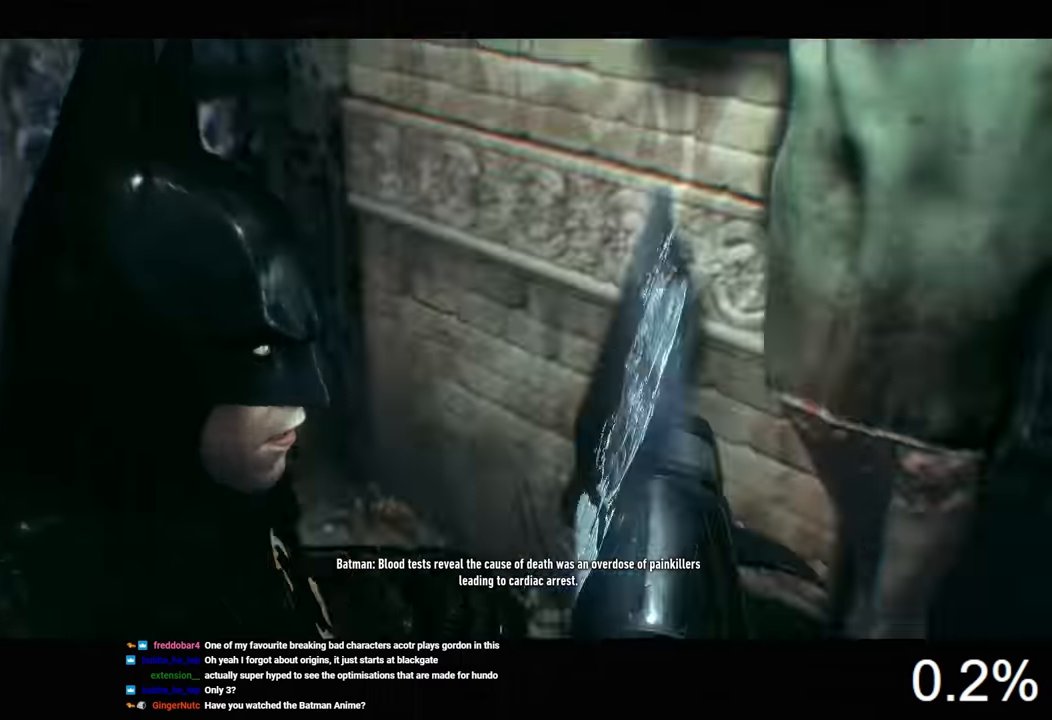
{"keys": [], "mouse": ["left"], "events": [[33, "mouse_left", "down"], [300, "mouse_left", "up"], [333, "mouse_left", "down"], [433, "mouse_left", "up"], [500, "mouse_left", "down"]]}
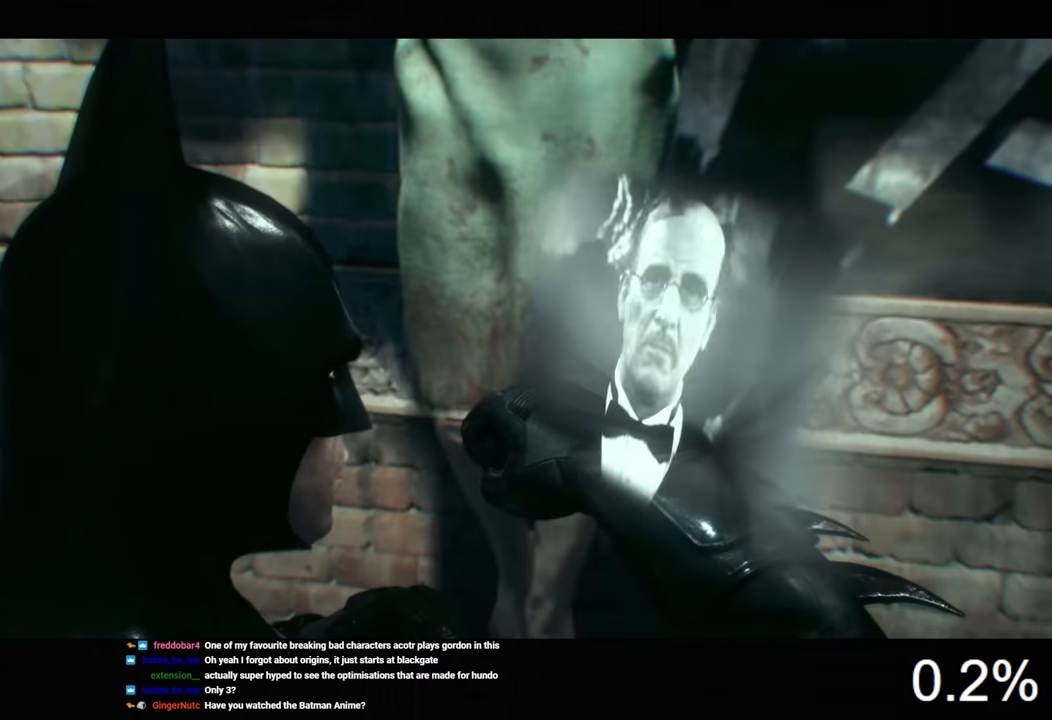
{"keys": [], "mouse": [], "events": [[100, "mouse_left", "up"], [133, "mouse_left", "down"], [233, "mouse_left", "up"], [300, "mouse_left", "down"], [400, "mouse_left", "up"], [433, "mouse_left", "down"], [500, "mouse_left", "up"]]}
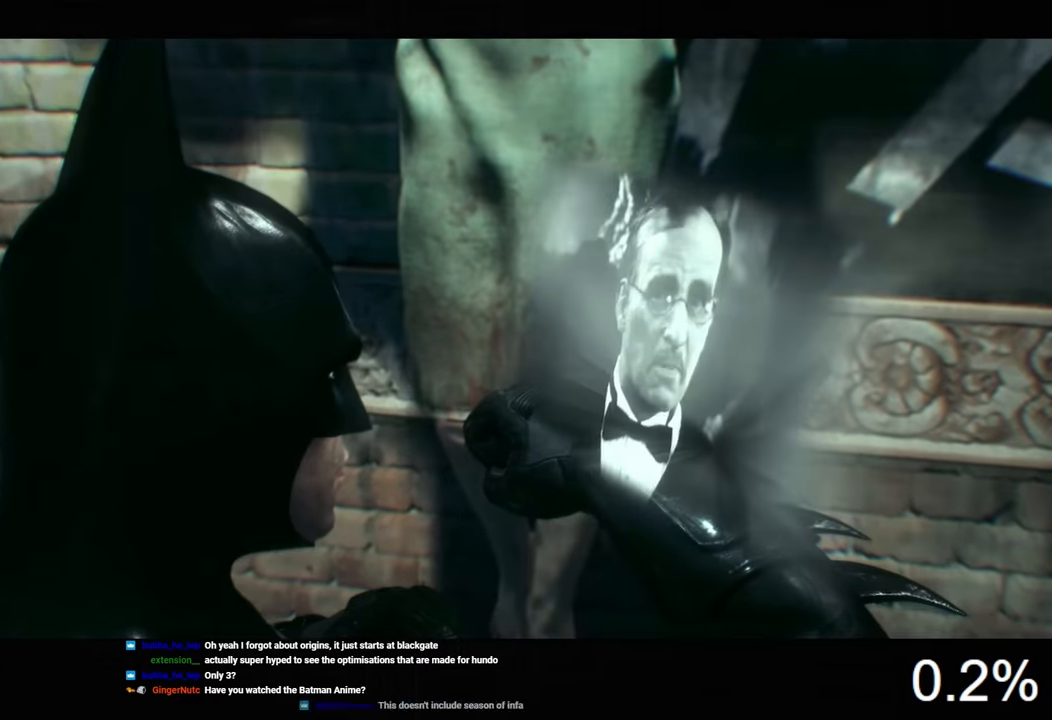
{"keys": [], "mouse": [], "events": [[100, "mouse_left", "down"], [167, "mouse_left", "up"], [233, "mouse_left", "down"], [300, "mouse_left", "up"], [367, "mouse_left", "down"], [467, "mouse_left", "up"]]}
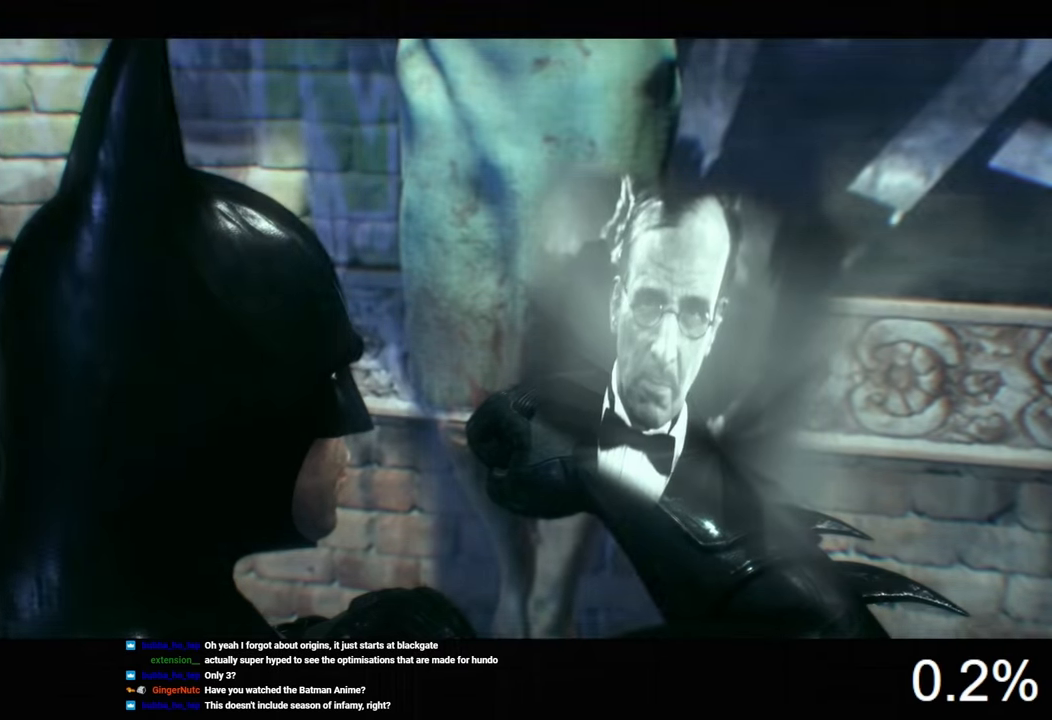
{"keys": [], "mouse": ["left"], "events": [[67, "mouse_left", "down"], [133, "mouse_left", "up"], [167, "mouse_left", "down"], [267, "mouse_left", "up"], [333, "mouse_left", "down"], [433, "mouse_left", "up"], [467, "mouse_left", "down"]]}
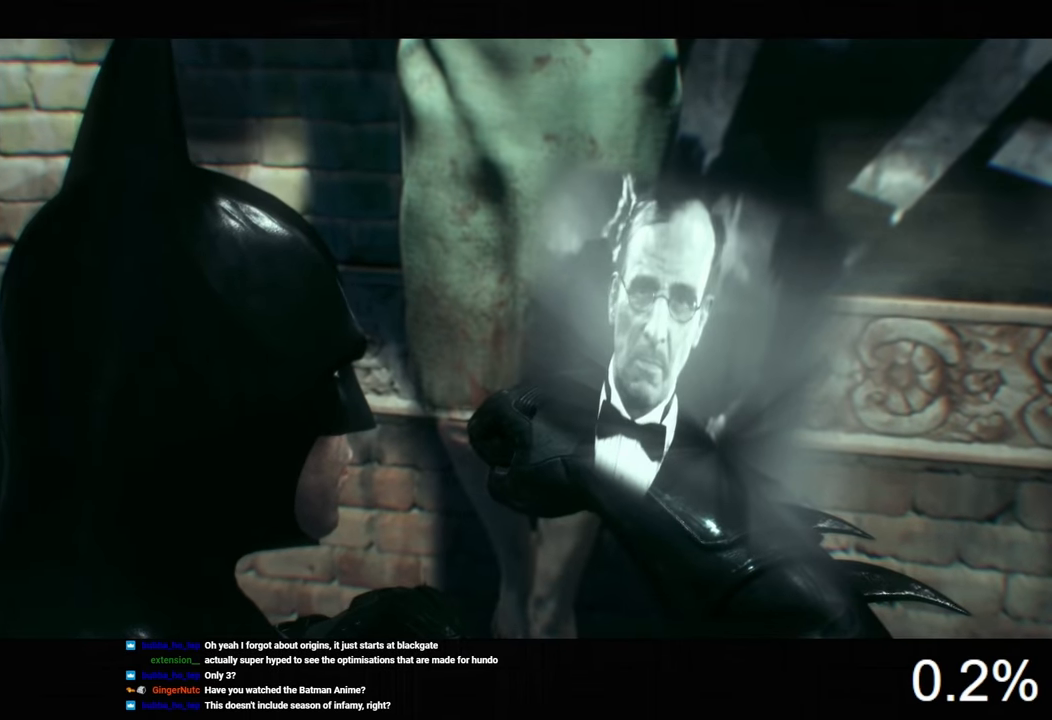
{"keys": [], "mouse": ["left"], "events": [[67, "mouse_left", "up"], [133, "mouse_left", "down"], [233, "mouse_left", "up"], [267, "mouse_left", "down"], [367, "mouse_left", "up"], [433, "mouse_left", "down"]]}
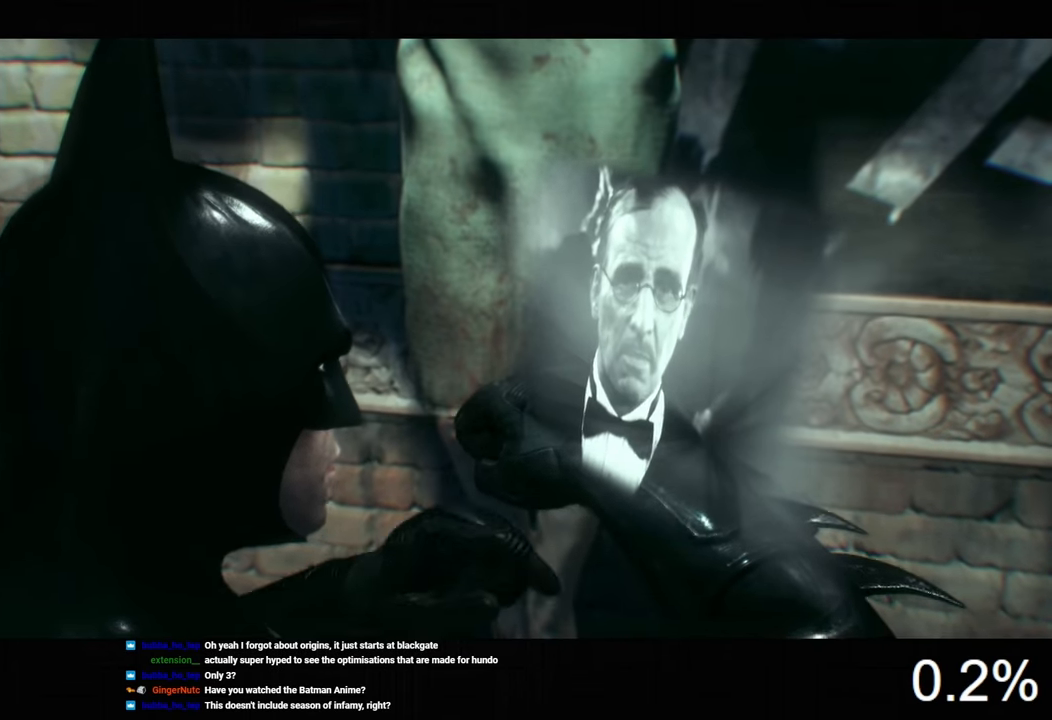
{"keys": [], "mouse": [], "events": [[33, "mouse_left", "up"], [100, "mouse_left", "down"], [167, "mouse_left", "up"], [433, "d", "down"], [467, "d", "up"]]}
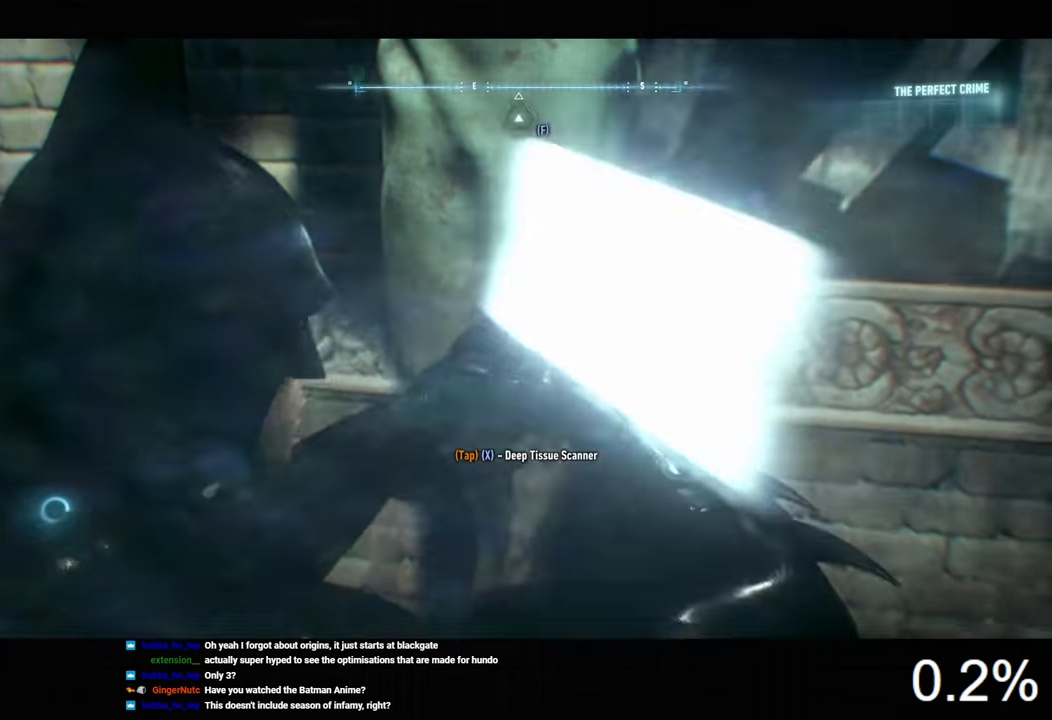
{"keys": [], "mouse": [], "events": [[133, "x", "down"], [233, "x", "up"]]}
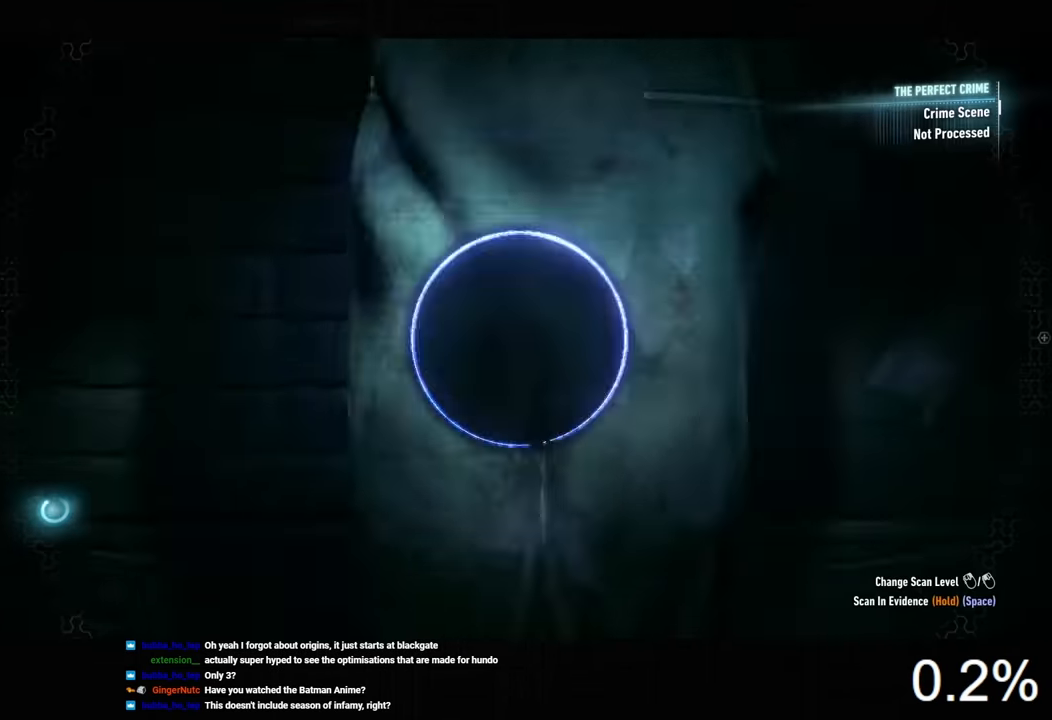
{"keys": [], "mouse": [], "events": []}
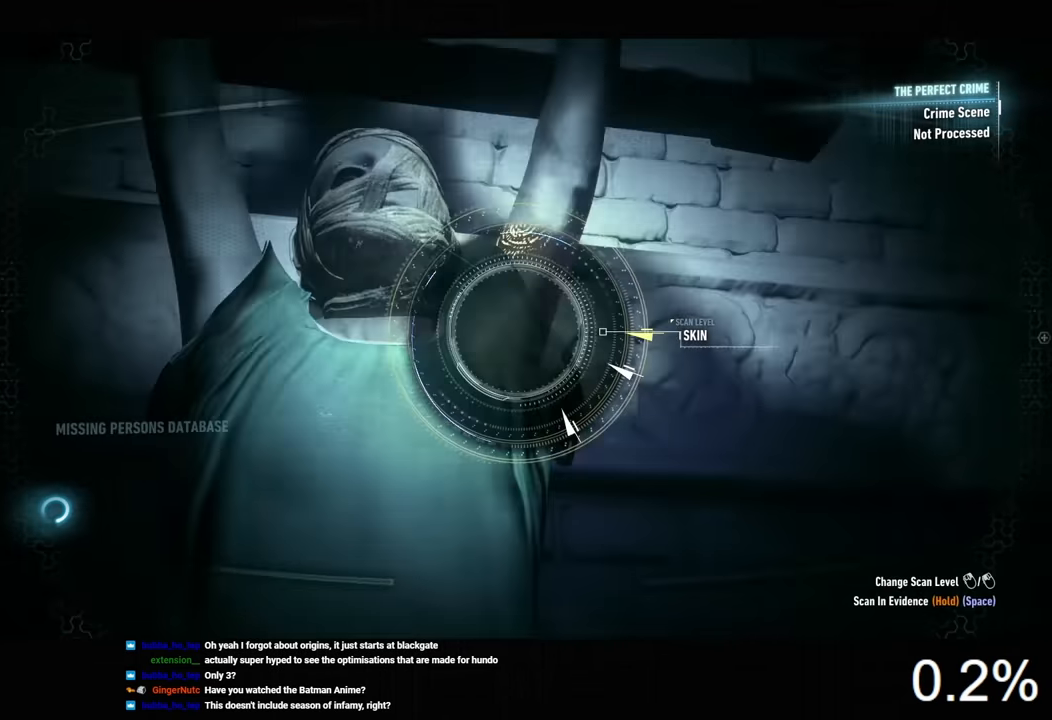
{"keys": [], "mouse": [], "events": []}
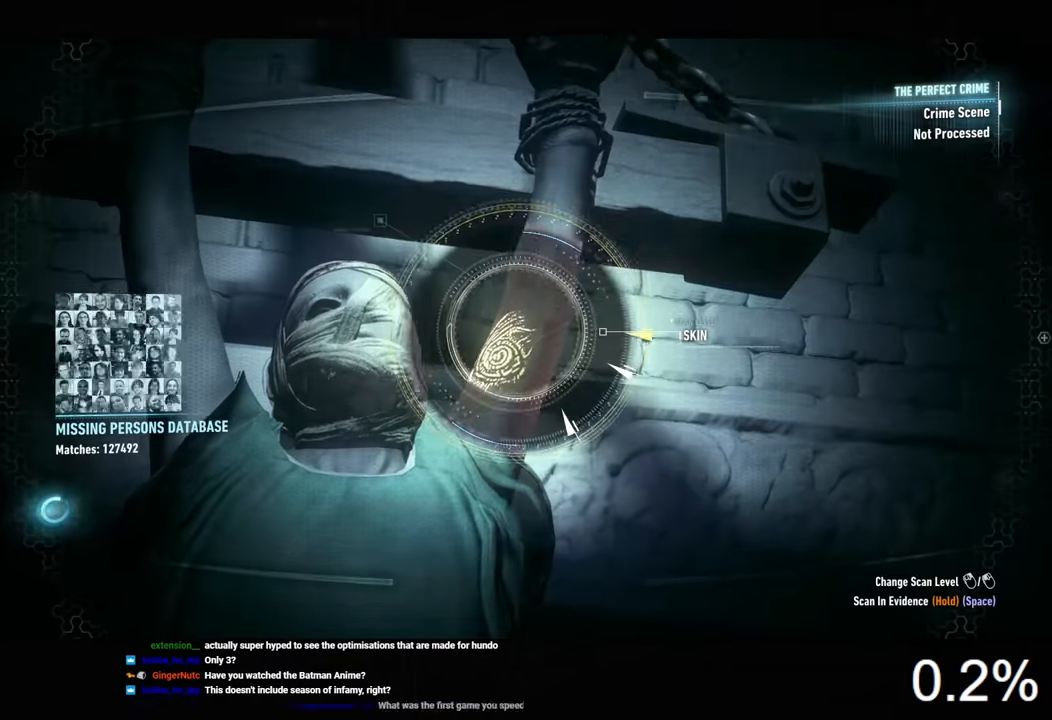
{"keys": ["space"], "mouse": [], "events": [[100, "space", "down"]]}
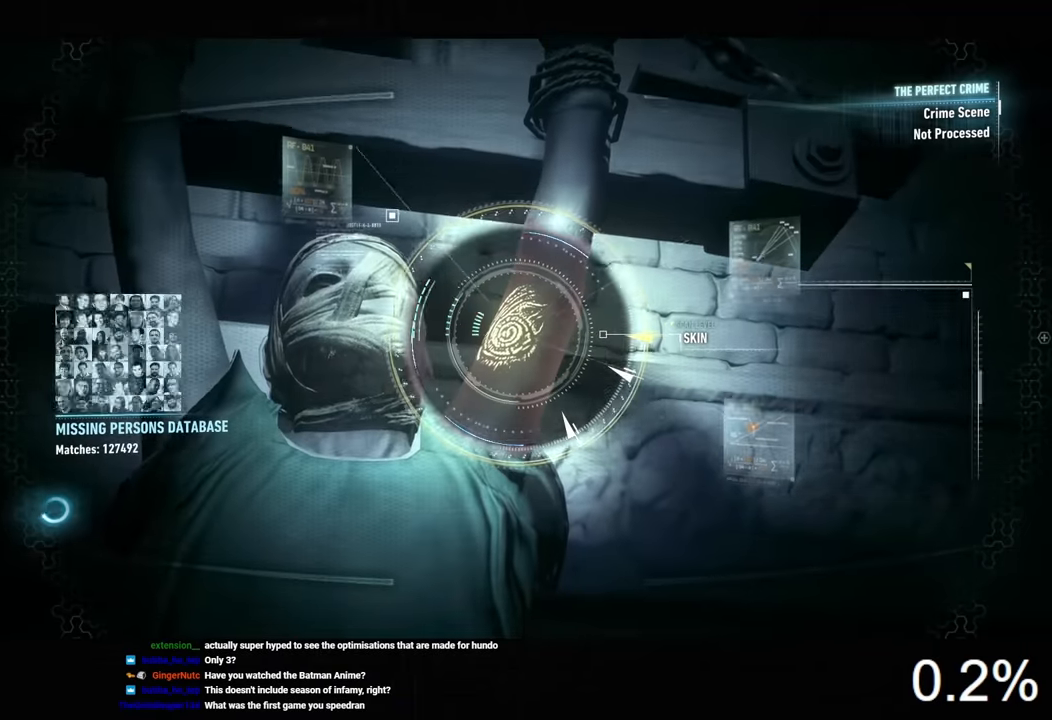
{"keys": ["space"], "mouse": [], "events": []}
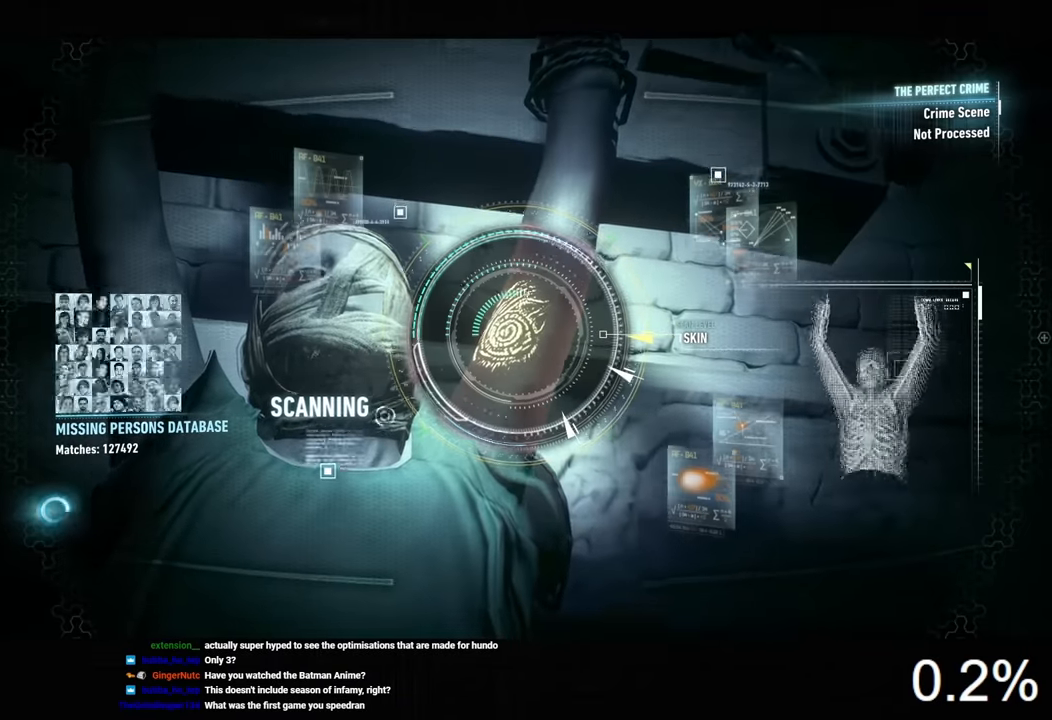
{"keys": ["space"], "mouse": [], "events": []}
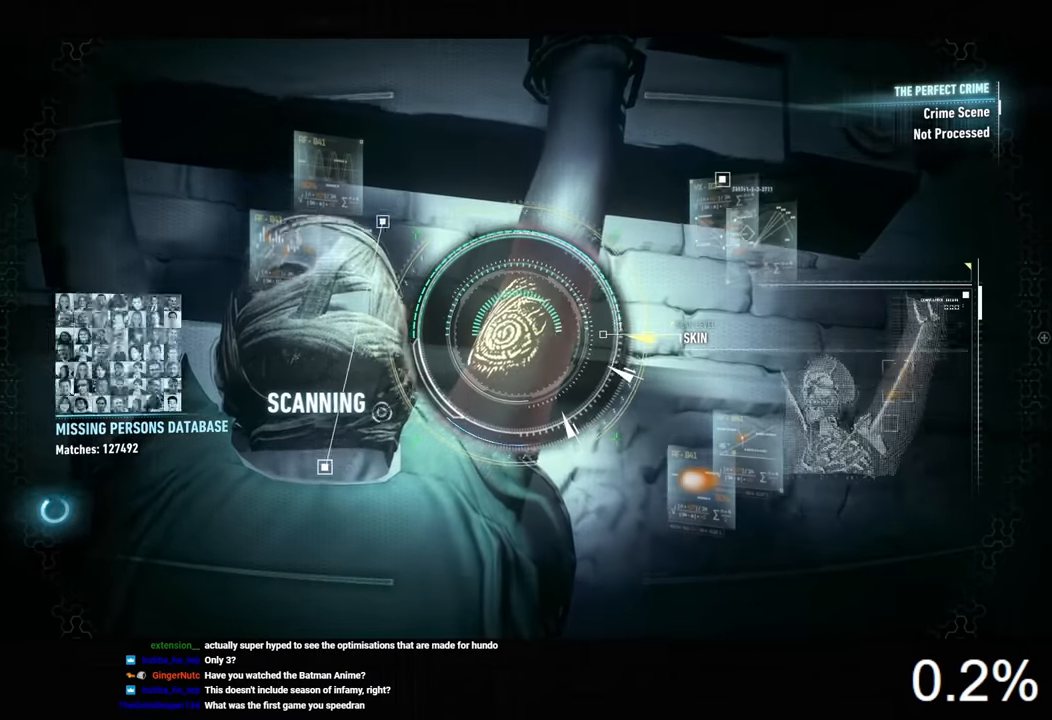
{"keys": ["space"], "mouse": [], "events": []}
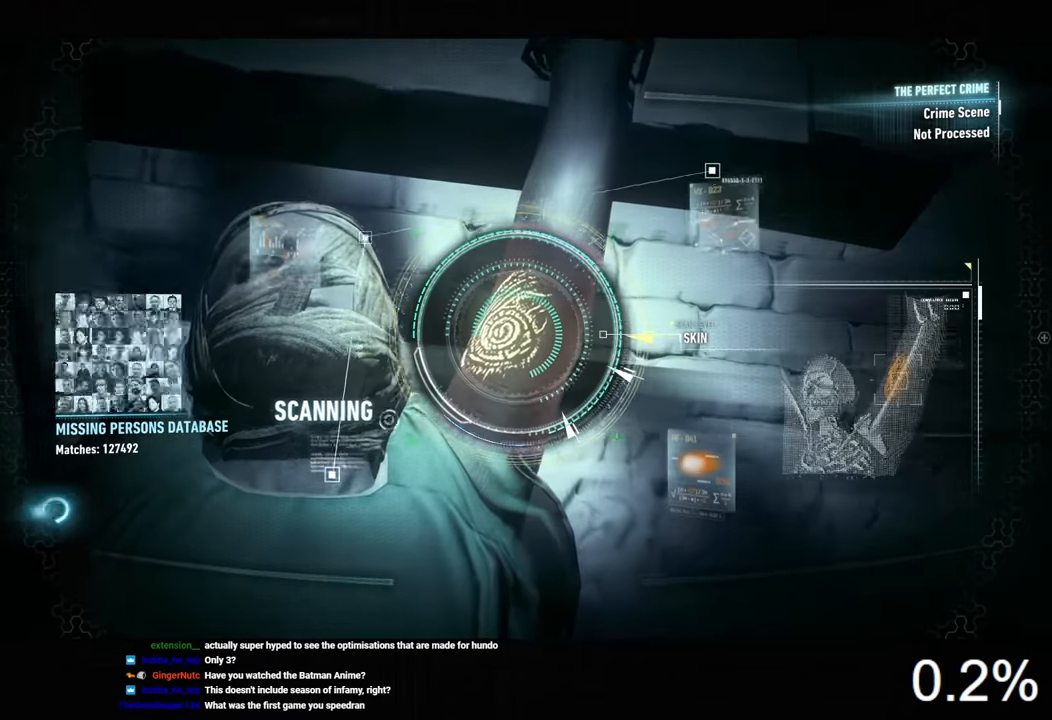
{"keys": ["space"], "mouse": [], "events": []}
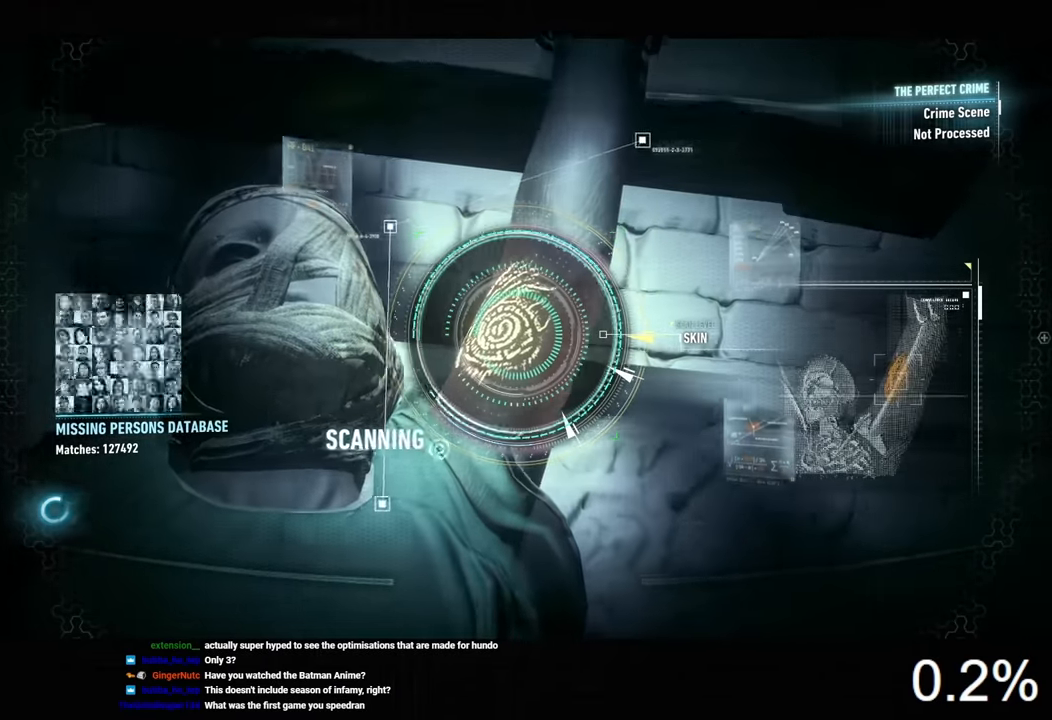
{"keys": ["space"], "mouse": [], "events": []}
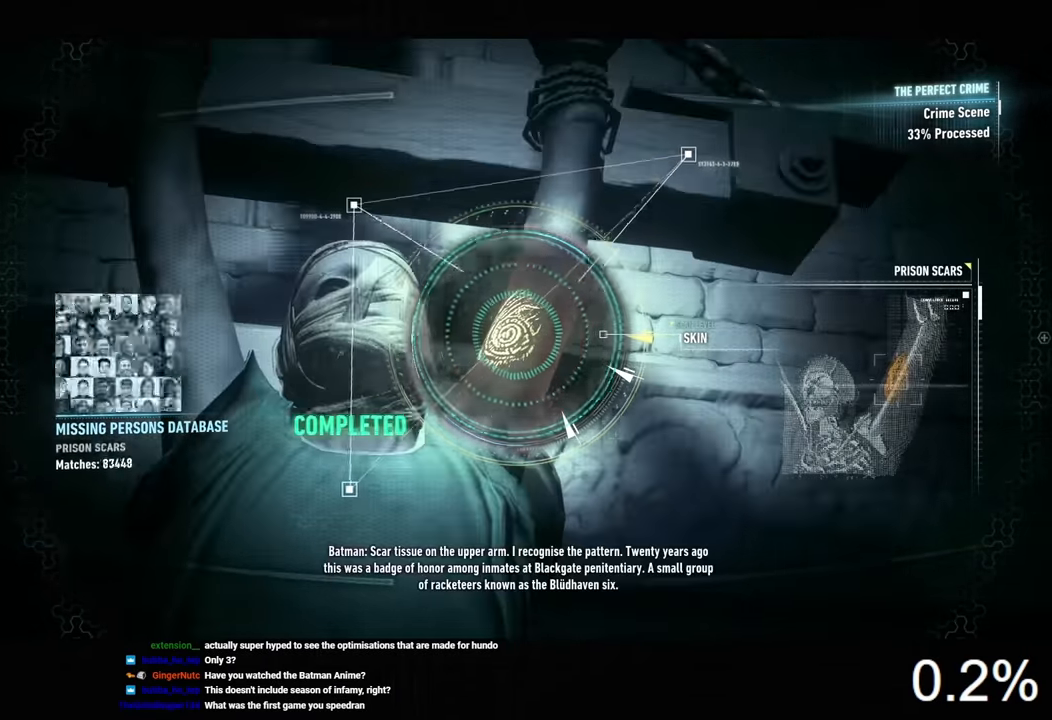
{"keys": [], "mouse": [], "events": [[233, "space", "up"]]}
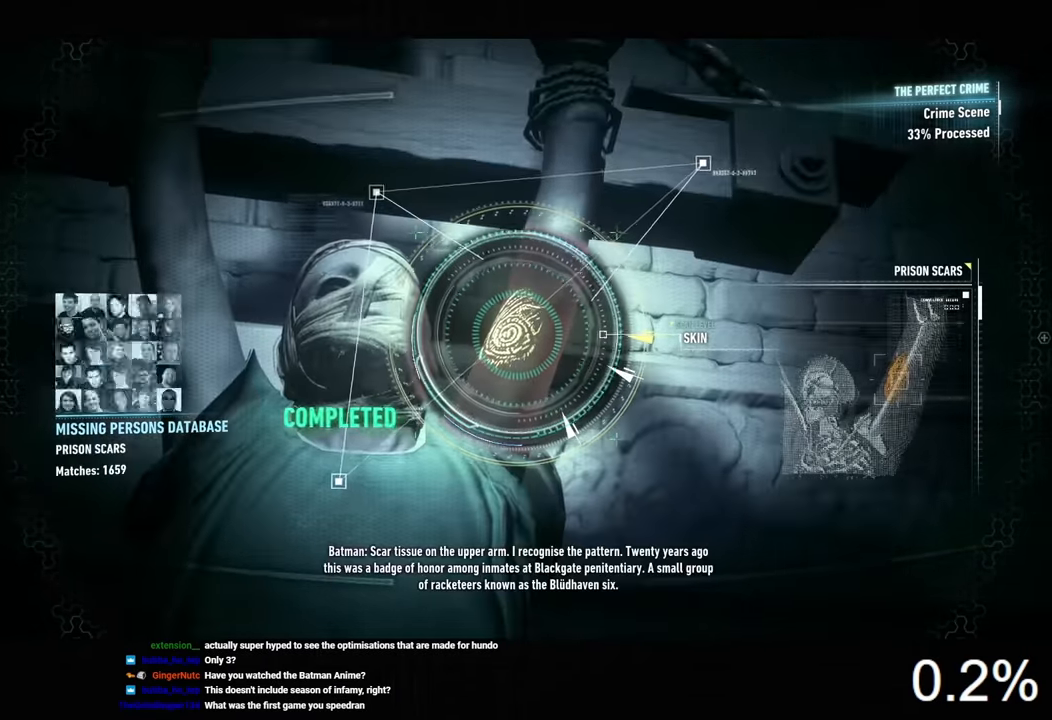
{"keys": [], "mouse": [], "events": []}
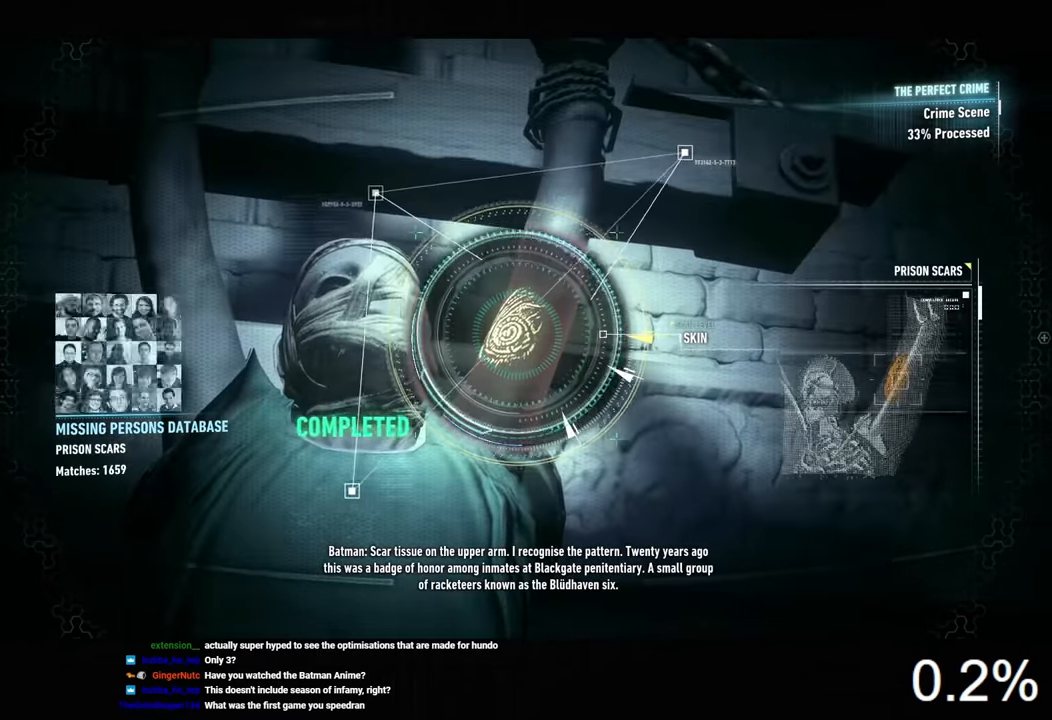
{"keys": [], "mouse": [], "events": []}
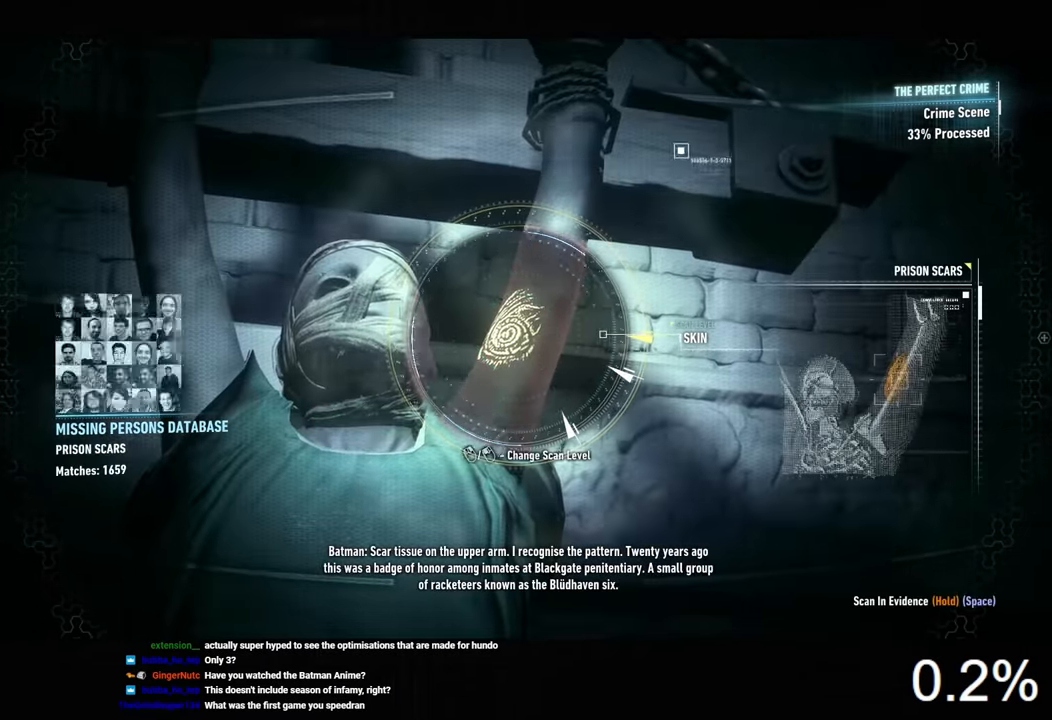
{"keys": [], "mouse": ["left"], "events": [[466, "mouse_left", "down"]]}
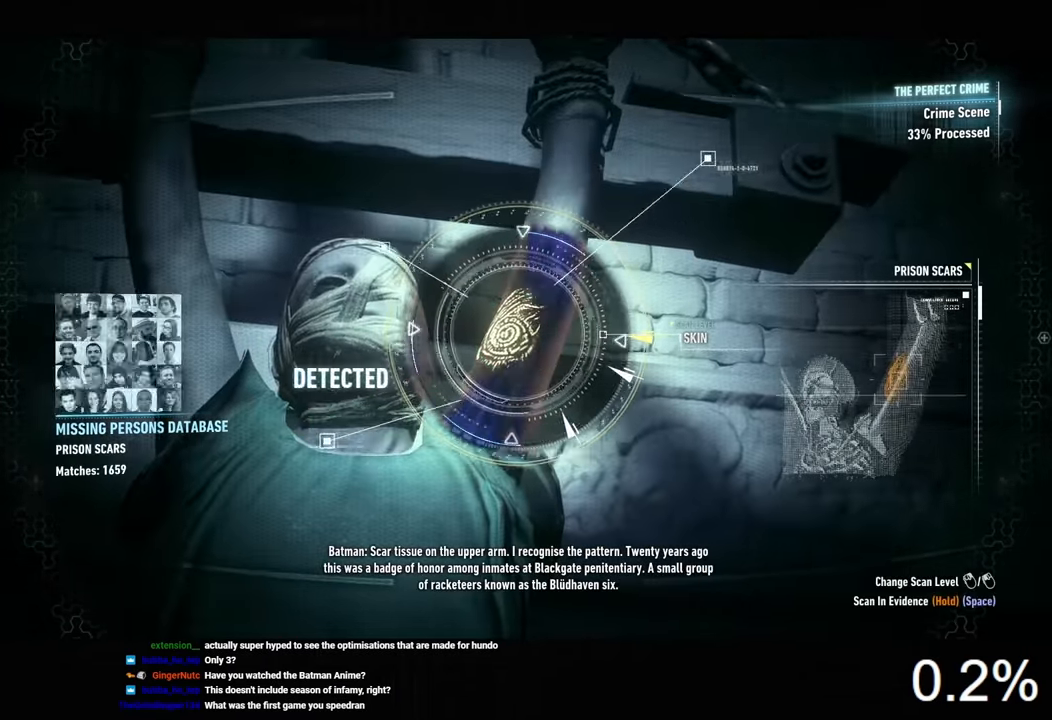
{"keys": [], "mouse": [], "events": [[66, "mouse_left", "up"]]}